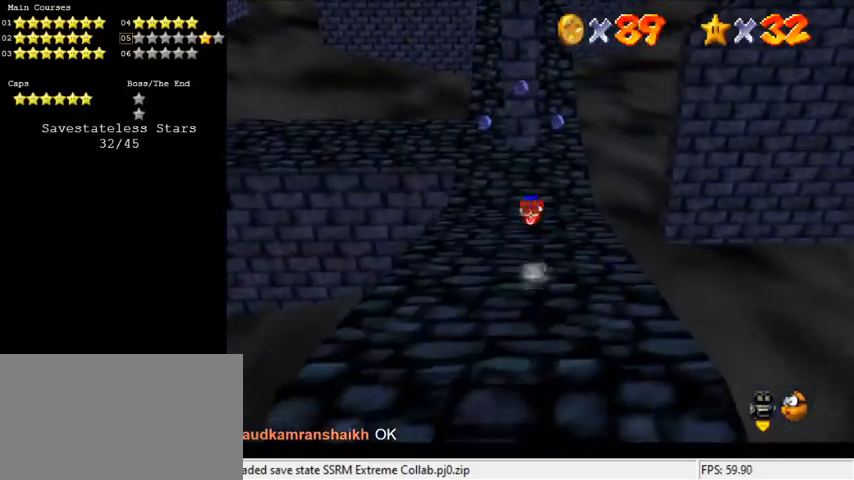
Gameplay with keyboard; each line is a JSON object with the keys held at the frame after it. "events" lists presses ("down") and releases ("up") of "a", "c", "ctrl", "d", "down", "left", "return", "right", "s", "shift", "up", "w", "x" and "y" between this image and that frame as [ms after this image, input, new state], when the widget could be followed in between. No other keys are recorded. Mouse input is not recorded.
{"keys": ["right", "up"], "events": [[66, "shift", "down"], [133, "shift", "up"], [200, "up", "up"], [333, "up", "down"], [466, "left", "up"], [466, "right", "down"]]}
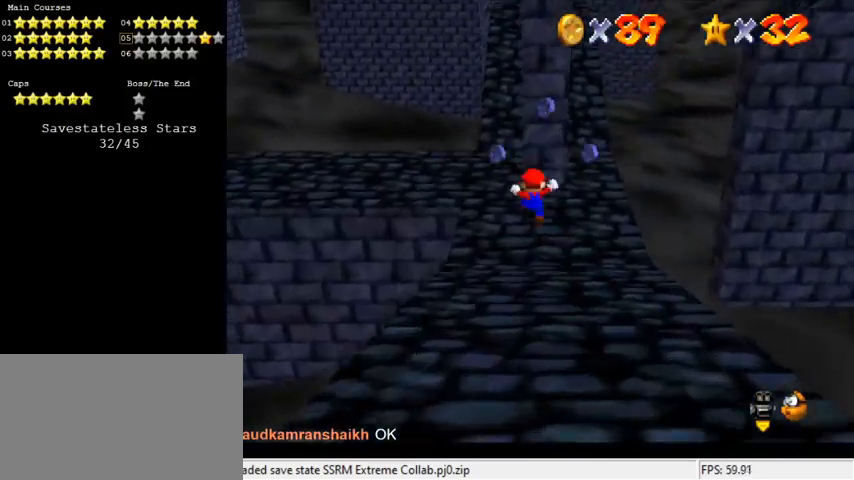
{"keys": ["shift"], "events": [[166, "right", "up"], [333, "shift", "down"], [466, "up", "up"]]}
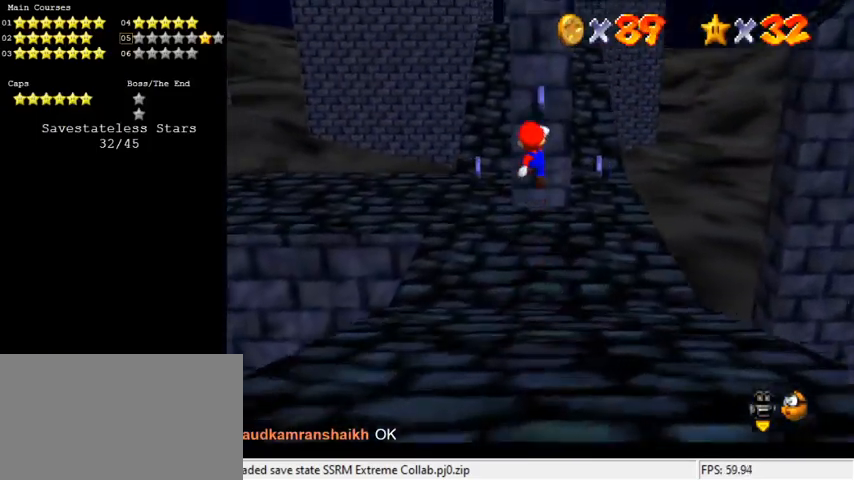
{"keys": [], "events": [[33, "down", "down"], [266, "ctrl", "down"], [266, "down", "up"], [333, "ctrl", "up"], [333, "shift", "up"], [333, "up", "down"], [433, "up", "up"]]}
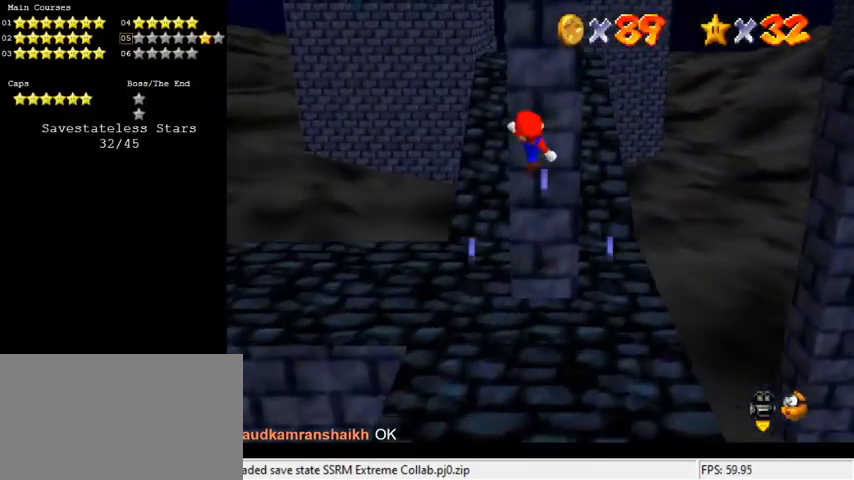
{"keys": ["left"], "events": [[133, "left", "down"], [166, "up", "down"], [266, "left", "up"], [300, "up", "up"], [466, "left", "down"]]}
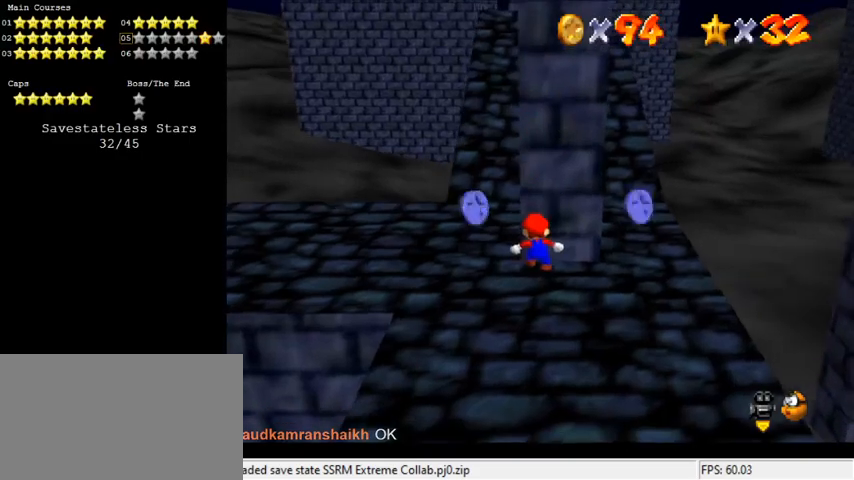
{"keys": ["left", "up"], "events": [[433, "up", "down"]]}
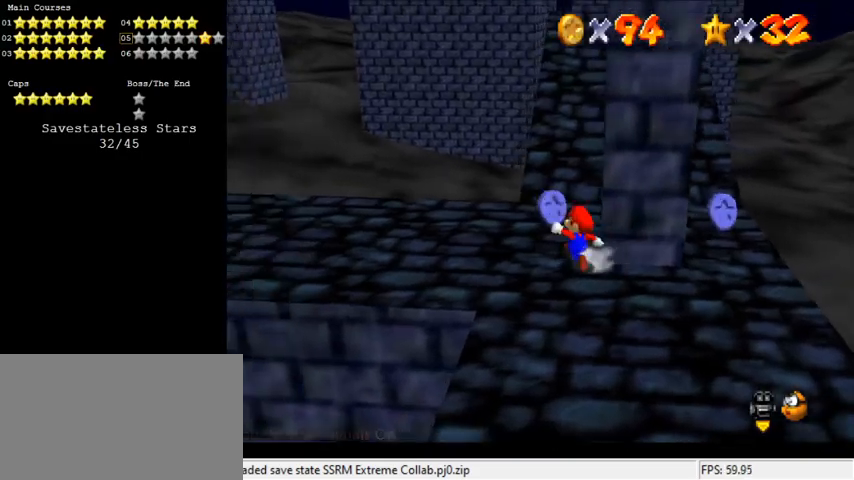
{"keys": ["up"], "events": [[66, "left", "up"]]}
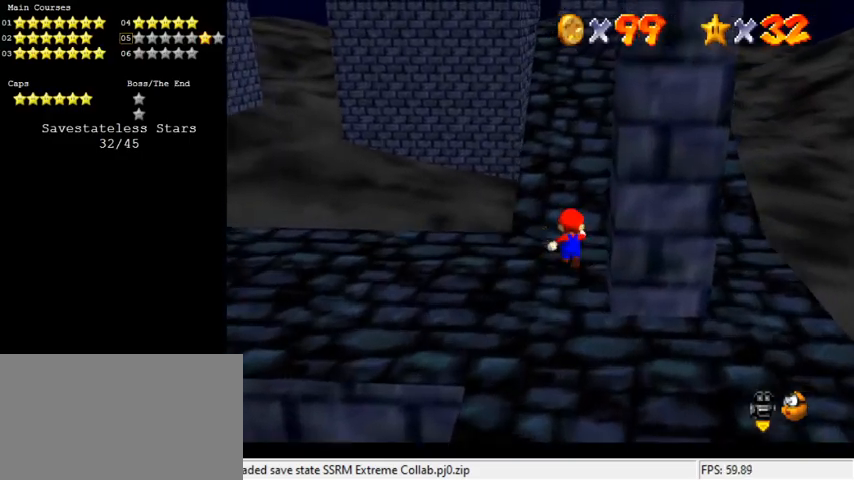
{"keys": ["down", "left"], "events": [[66, "right", "down"], [200, "up", "up"], [333, "down", "down"], [433, "right", "up"], [466, "left", "down"]]}
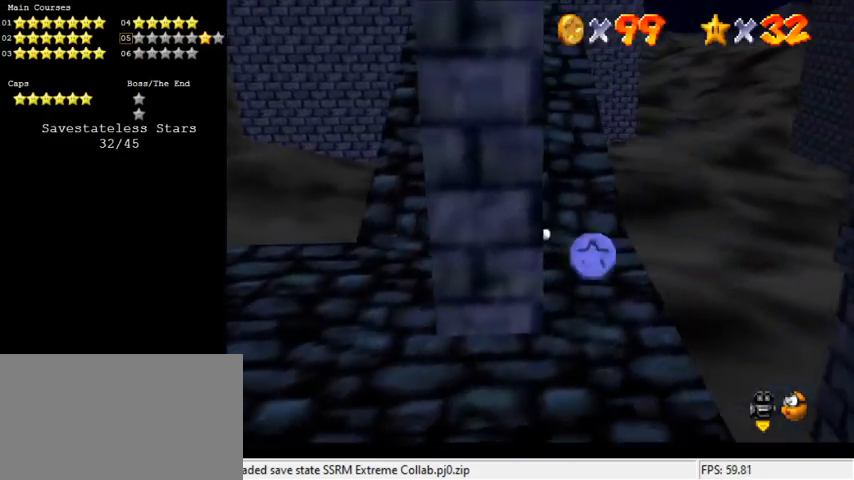
{"keys": ["down"], "events": [[300, "left", "up"]]}
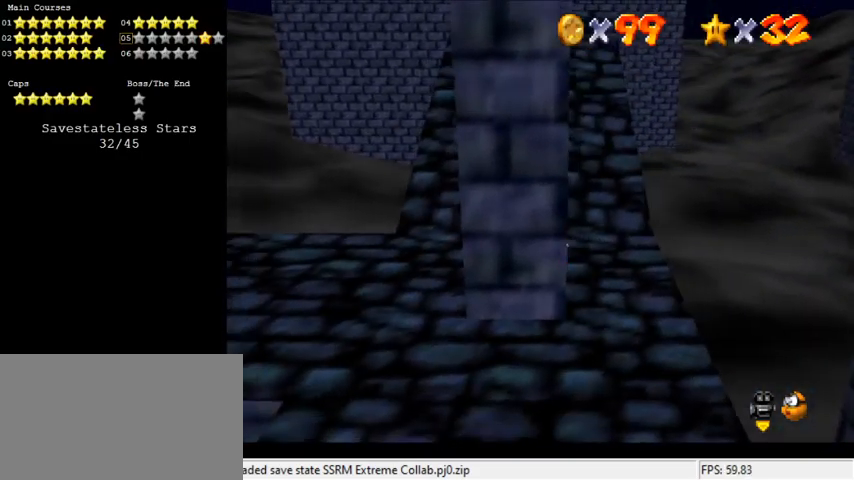
{"keys": ["down", "right"], "events": [[133, "right", "down"]]}
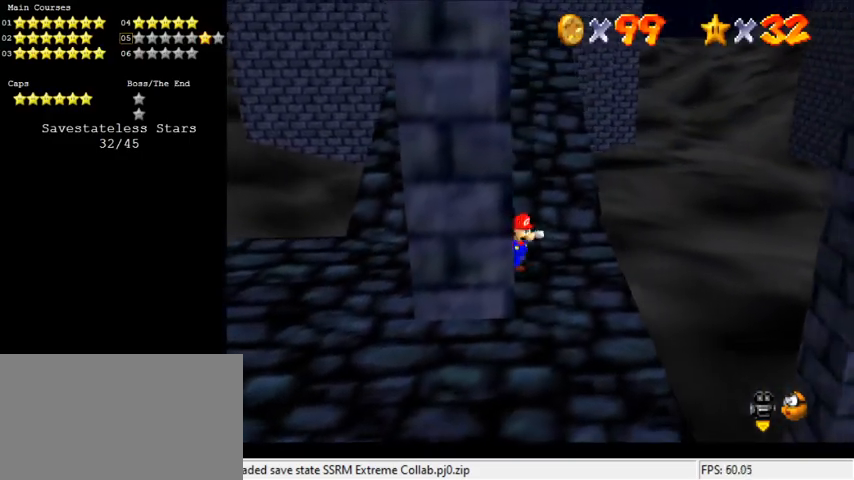
{"keys": ["down", "shift"], "events": [[33, "right", "up"], [466, "shift", "down"]]}
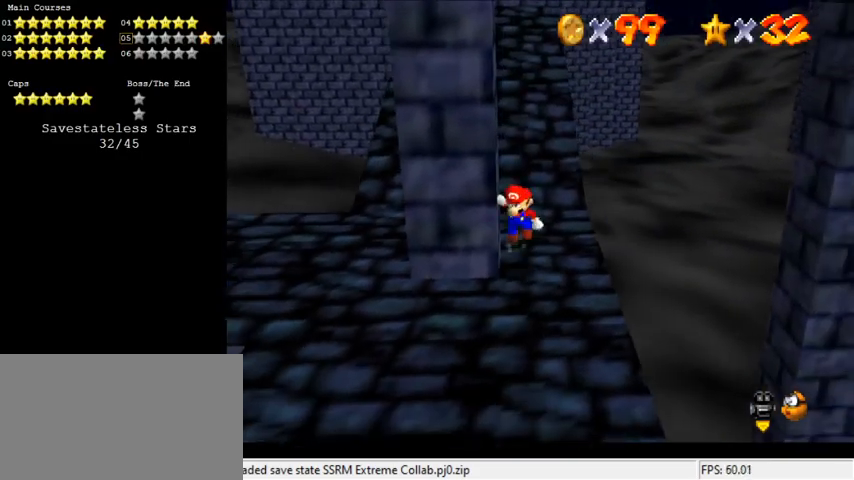
{"keys": ["down", "left"], "events": [[66, "left", "down"], [166, "shift", "up"], [333, "a", "down"], [433, "a", "up"]]}
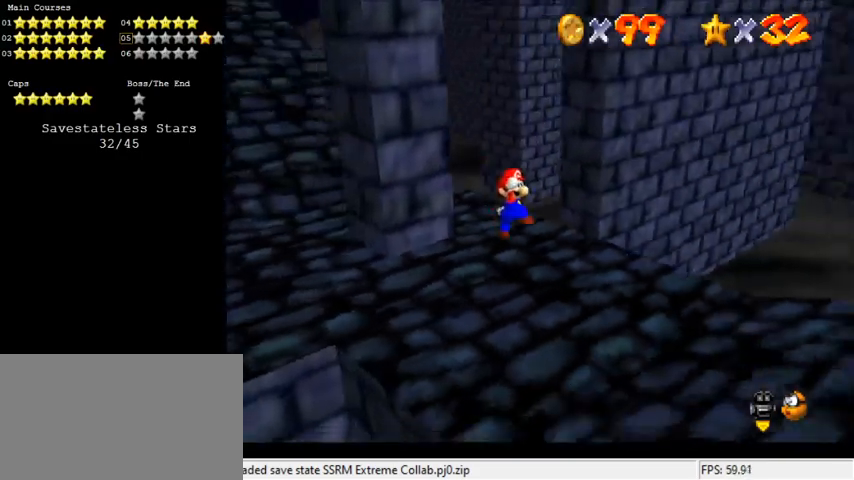
{"keys": [], "events": [[33, "a", "down"], [100, "left", "up"], [166, "a", "up"], [166, "down", "up"], [400, "a", "down"], [433, "a", "up"]]}
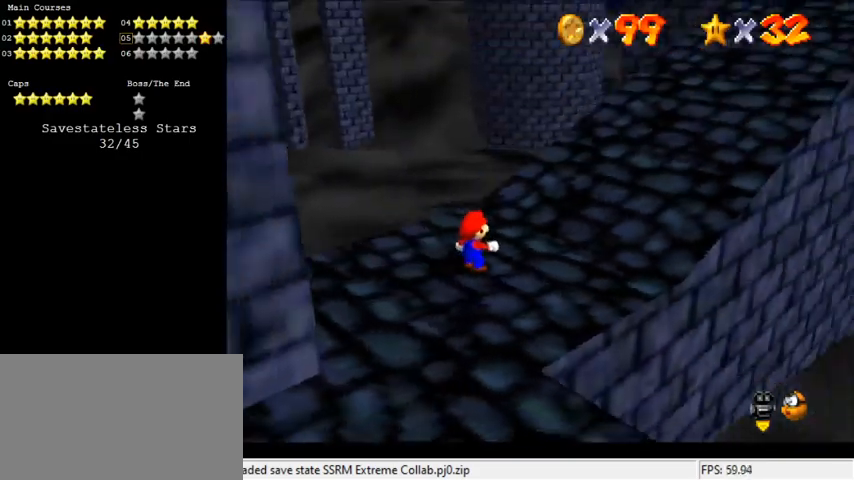
{"keys": ["right", "up"], "events": [[33, "right", "down"], [133, "up", "down"]]}
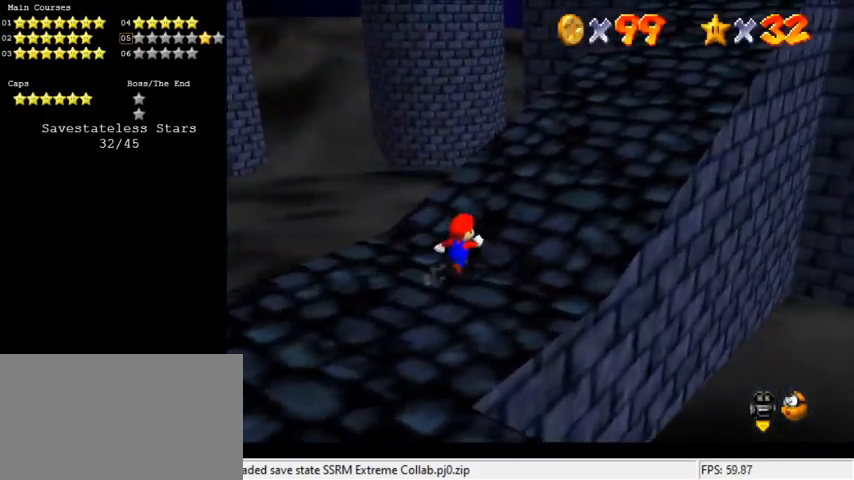
{"keys": ["right", "up"], "events": [[100, "shift", "down"], [333, "a", "down"], [466, "a", "up"], [500, "shift", "up"]]}
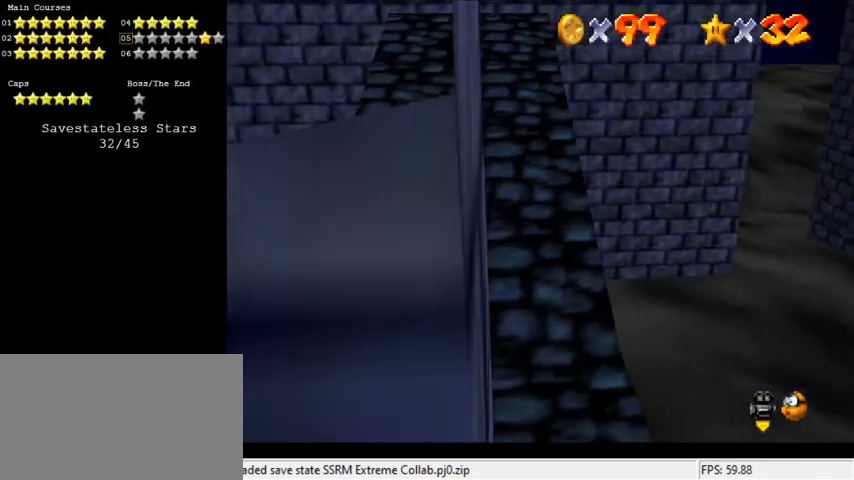
{"keys": ["shift", "up"], "events": [[133, "right", "up"], [433, "shift", "down"]]}
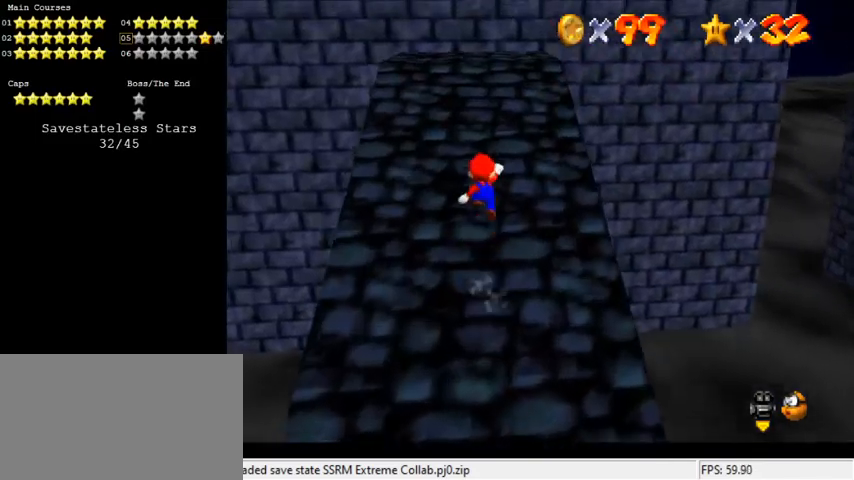
{"keys": ["up"], "events": [[100, "shift", "up"]]}
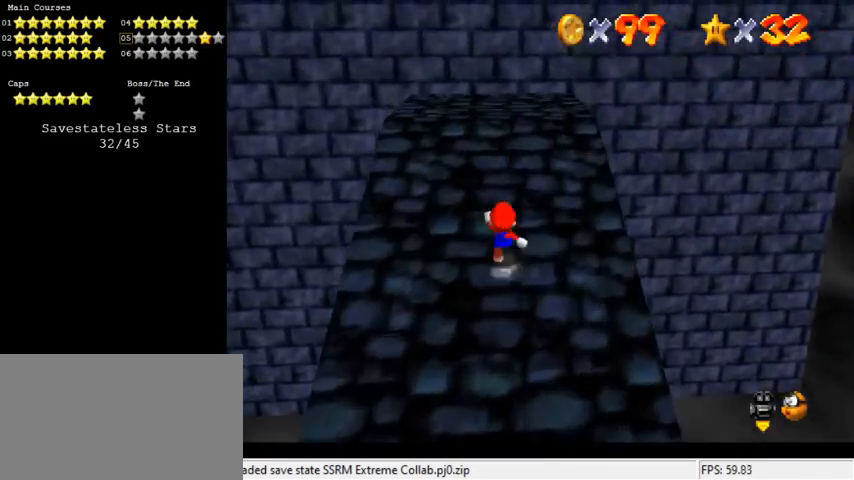
{"keys": ["up"], "events": [[33, "shift", "down"], [400, "shift", "up"]]}
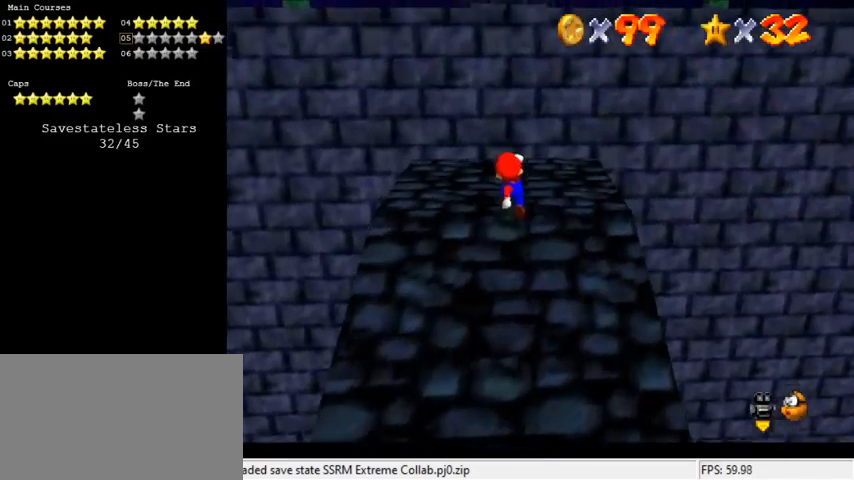
{"keys": [], "events": [[33, "up", "up"]]}
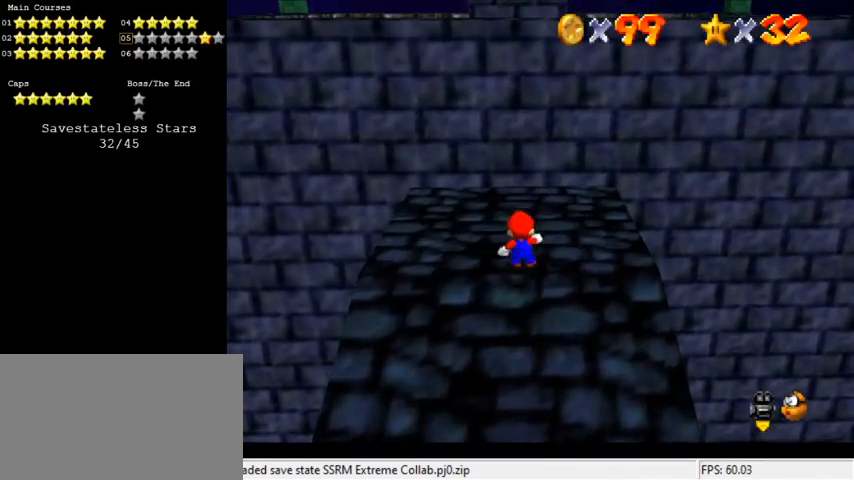
{"keys": ["a", "left", "up"], "events": [[33, "up", "down"], [266, "a", "down"], [366, "a", "up"], [400, "left", "down"], [466, "a", "down"]]}
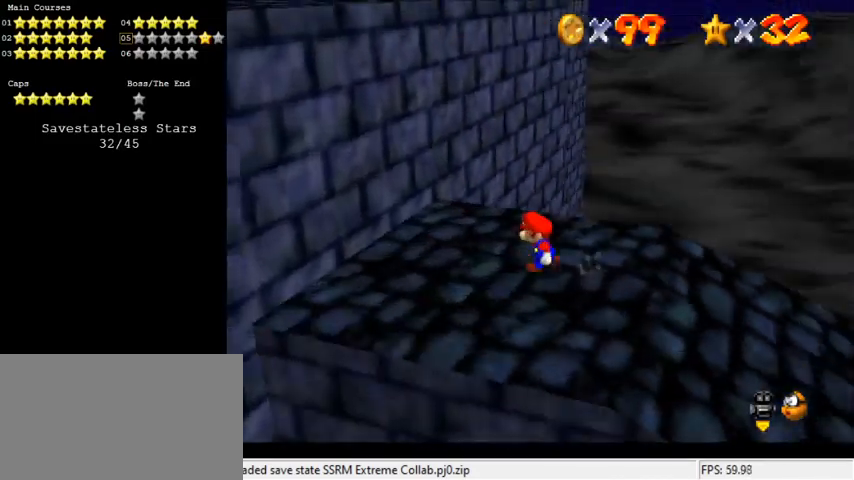
{"keys": ["right"], "events": [[33, "a", "up"], [133, "up", "up"], [333, "left", "up"], [333, "right", "down"]]}
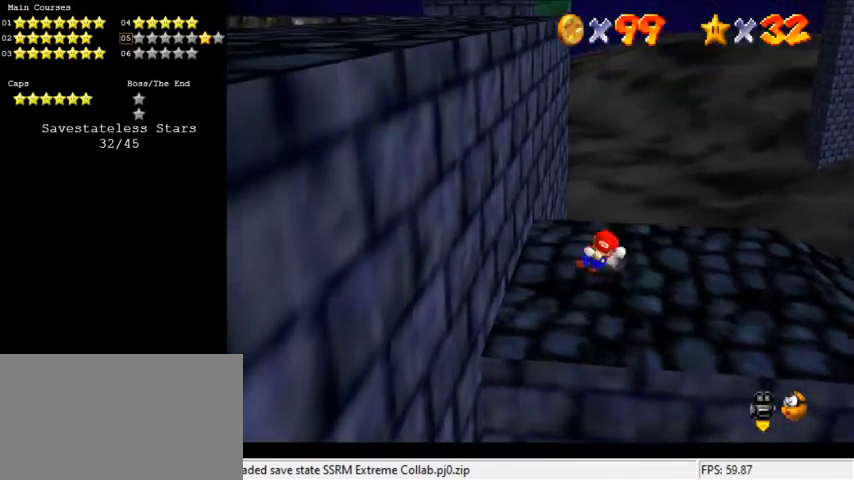
{"keys": ["d", "up"], "events": [[66, "left", "down"], [100, "right", "up"], [200, "shift", "down"], [300, "d", "down"], [366, "shift", "up"], [433, "d", "up"], [466, "left", "up"], [500, "d", "down"], [500, "up", "down"]]}
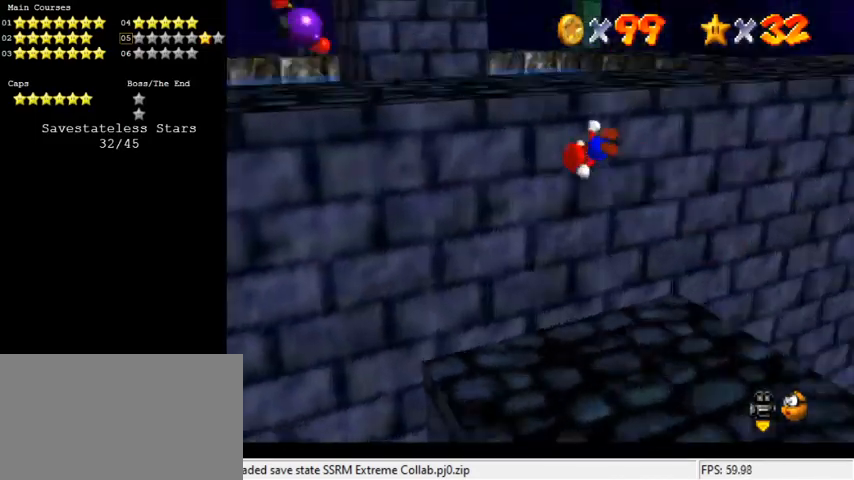
{"keys": [], "events": [[166, "d", "up"], [166, "up", "up"]]}
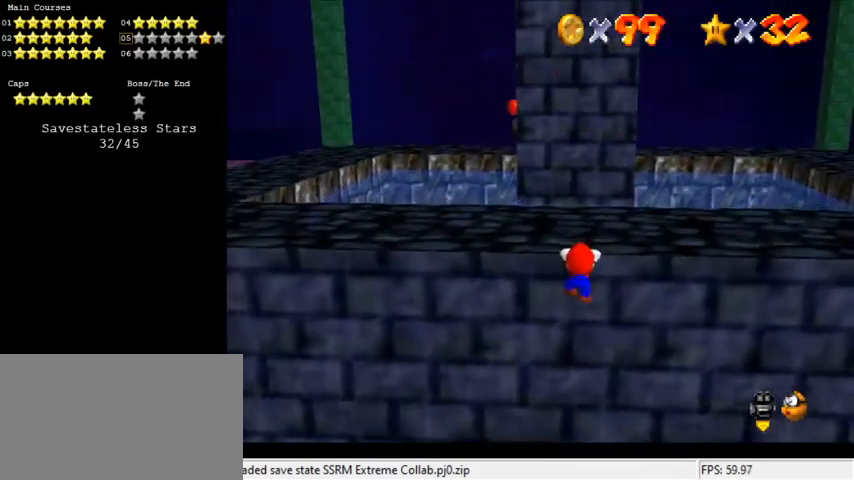
{"keys": ["up"], "events": [[33, "shift", "down"], [166, "shift", "up"], [166, "up", "down"], [266, "d", "down"], [400, "d", "up"]]}
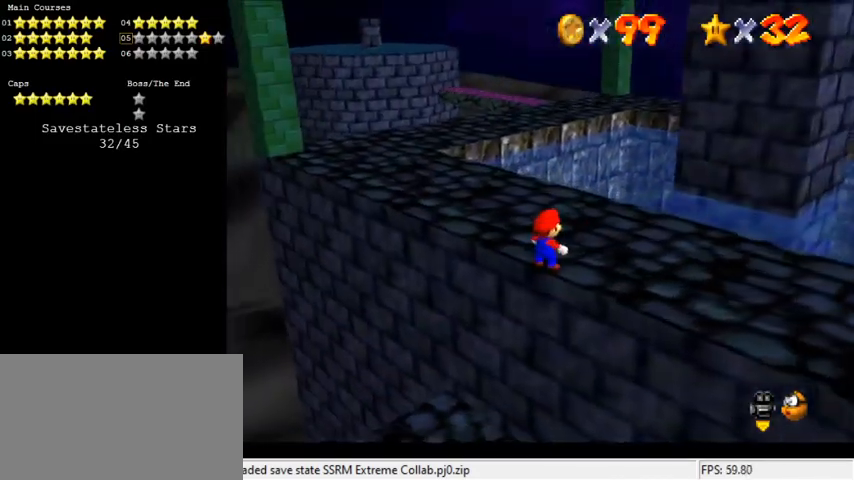
{"keys": ["left", "up"], "events": [[33, "right", "down"], [133, "right", "up"], [500, "left", "down"]]}
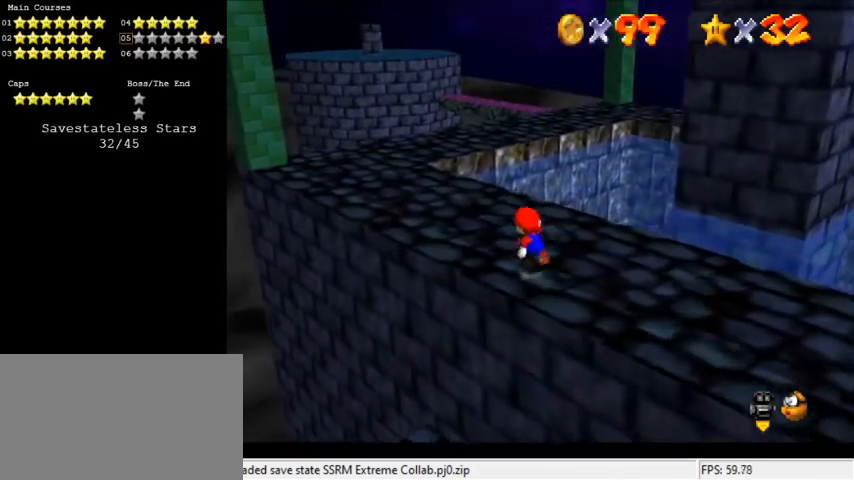
{"keys": ["left", "up"], "events": [[100, "left", "up"], [233, "left", "down"], [466, "a", "down"], [500, "a", "up"]]}
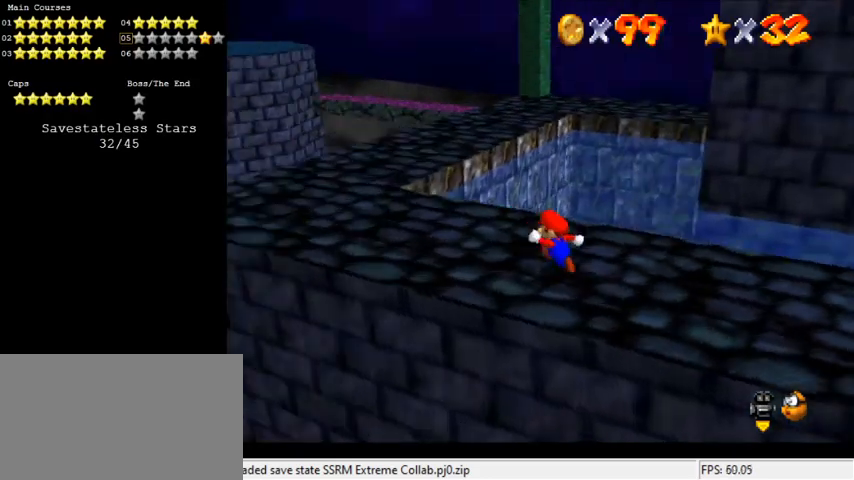
{"keys": ["left"], "events": [[100, "up", "up"]]}
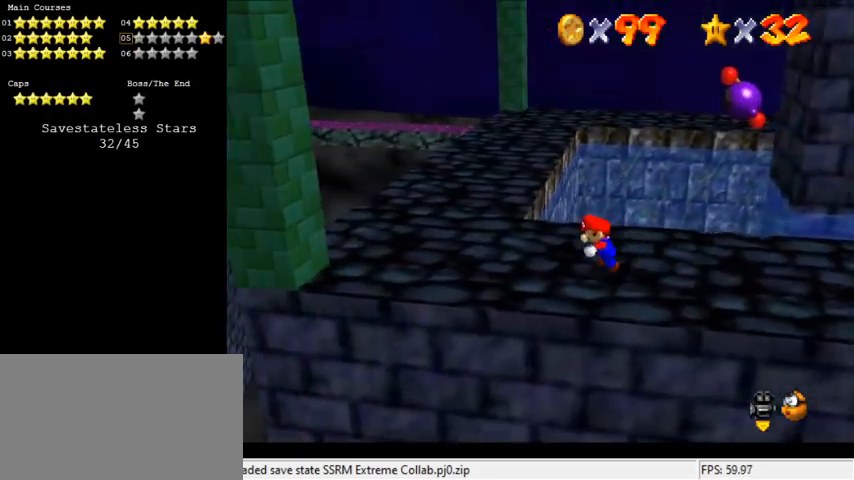
{"keys": ["up"], "events": [[266, "up", "down"], [466, "left", "up"]]}
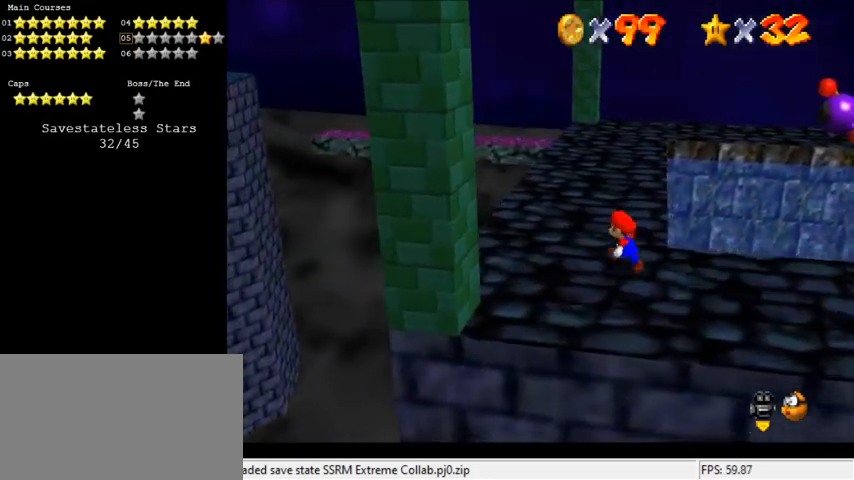
{"keys": ["up"], "events": []}
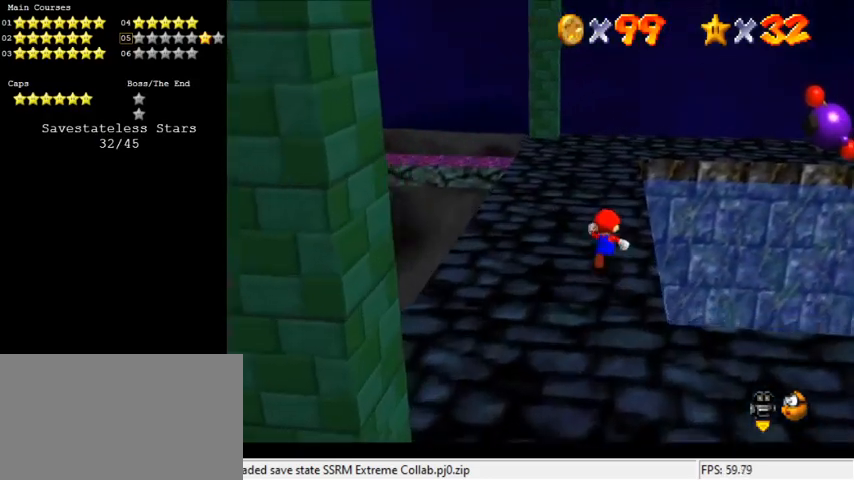
{"keys": ["up"], "events": [[366, "shift", "down"], [500, "shift", "up"]]}
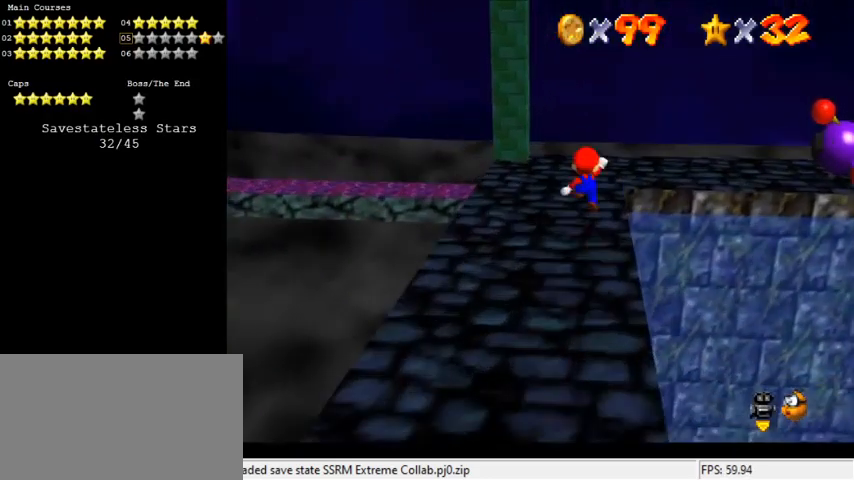
{"keys": [], "events": [[100, "a", "down"], [200, "a", "up"], [200, "left", "down"], [266, "a", "down"], [333, "up", "up"], [366, "a", "up"], [433, "left", "up"]]}
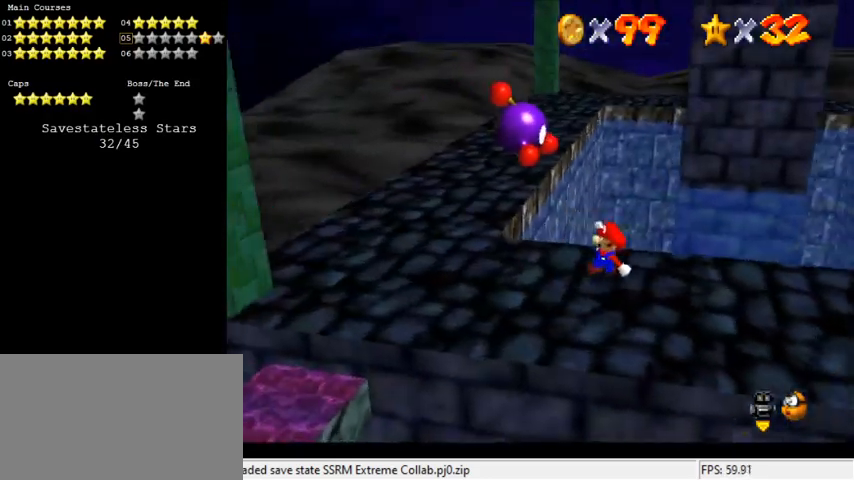
{"keys": ["left", "up"], "events": [[66, "left", "down"], [366, "up", "down"]]}